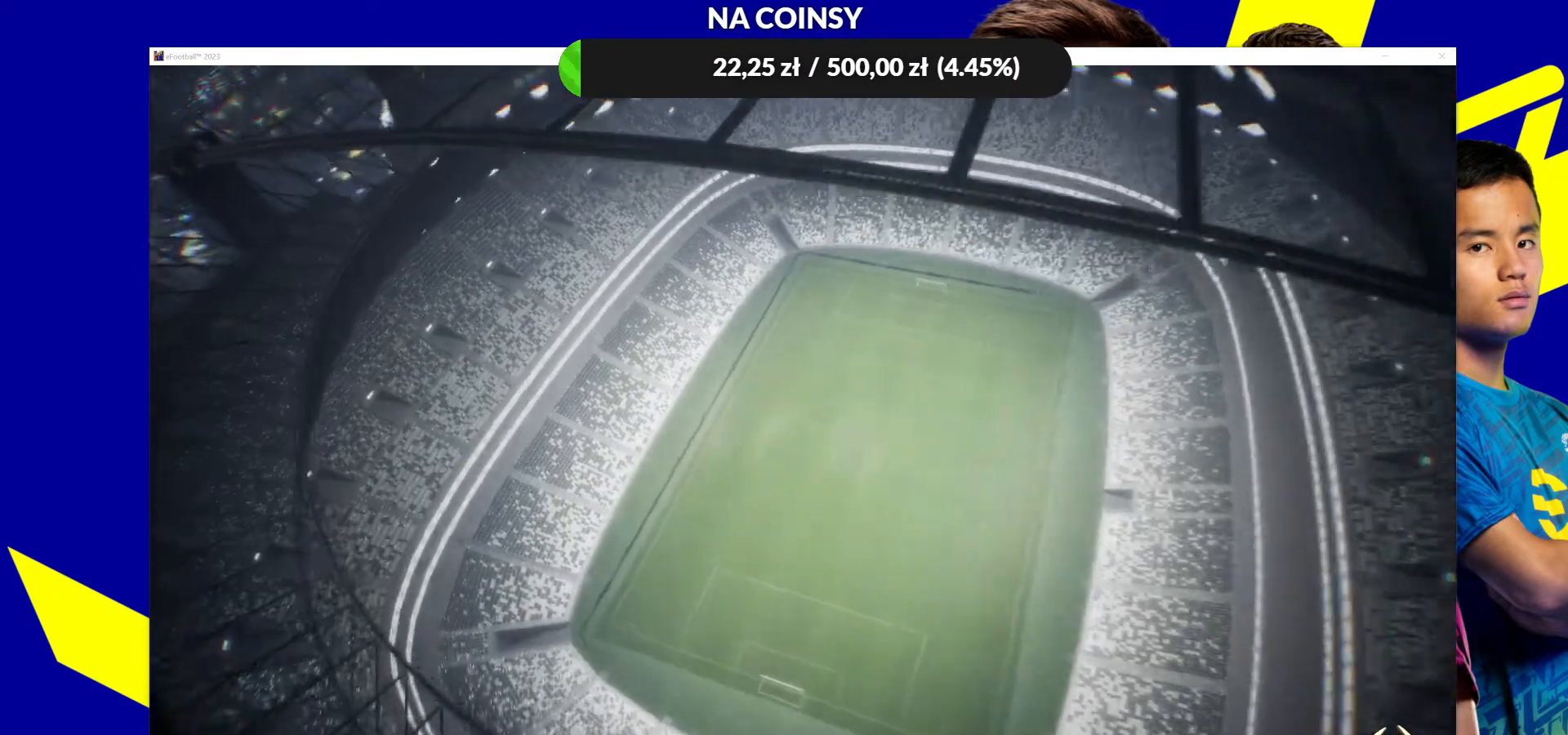
Gameplay with a controller (PlayStation layout); each line is a JSON object with the inputs held at the frame after it. "events" lists button and stick changes between this image and that frame as [ms after this image, input, new state], when the widget could be followed in between.
{"buttons": [], "left_stick": "center", "right_stick": "center", "events": []}
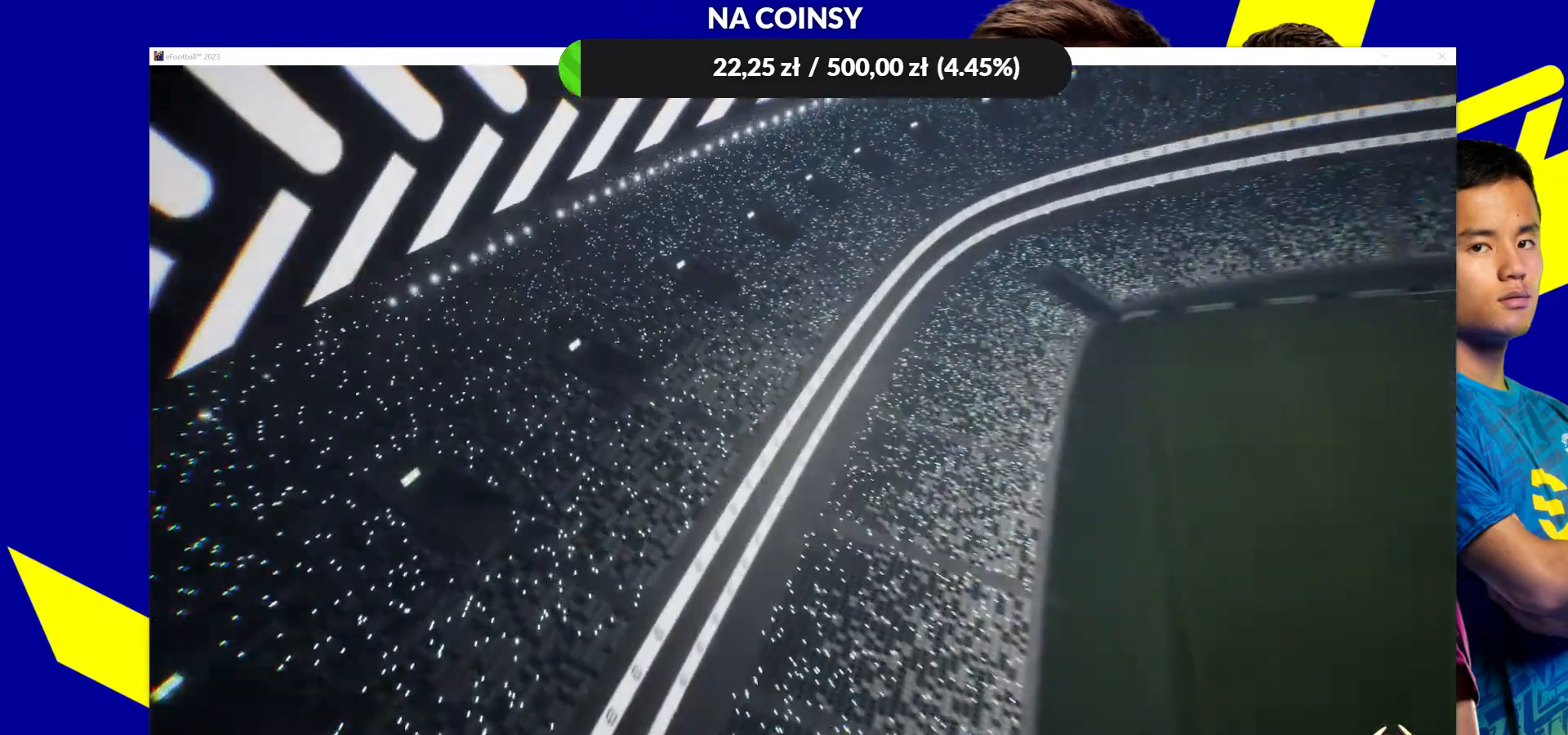
{"buttons": ["CROSS"], "left_stick": "center", "right_stick": "center", "events": [[50, "CROSS", "down"], [183, "CROSS", "up"], [283, "CROSS", "down"], [367, "CROSS", "up"], [500, "CROSS", "down"]]}
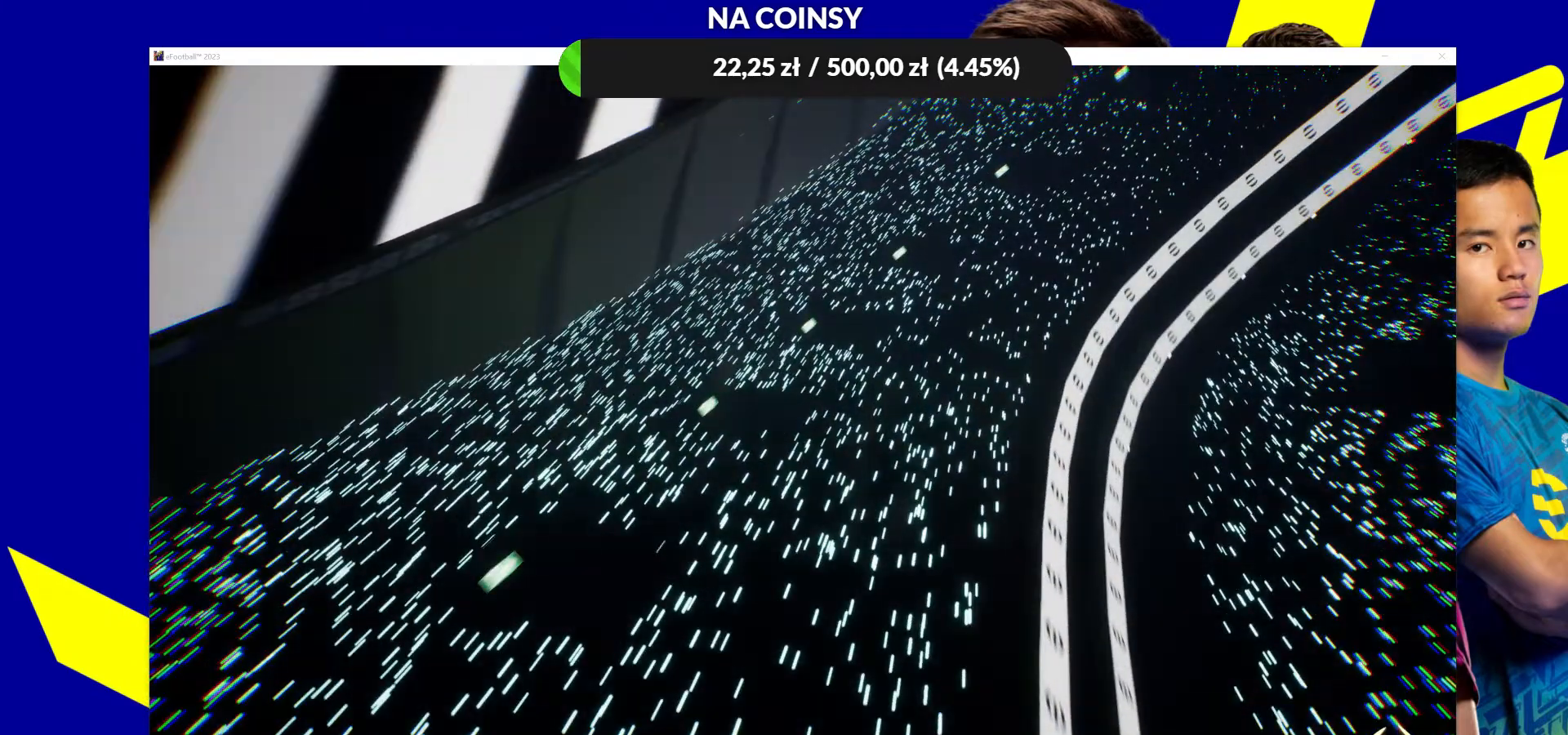
{"buttons": [], "left_stick": "center", "right_stick": "center", "events": [[100, "CROSS", "up"], [200, "CROSS", "down"], [317, "CROSS", "up"]]}
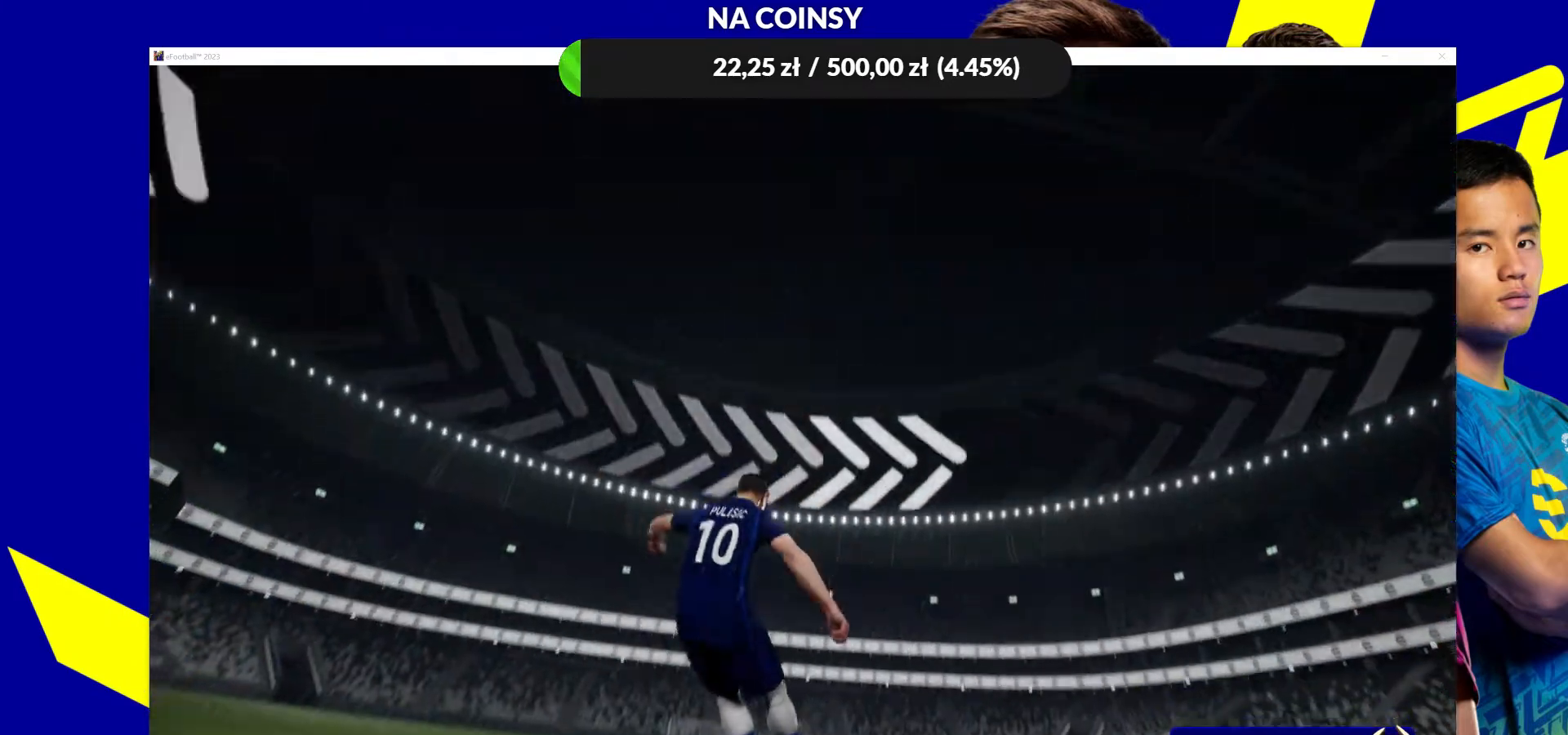
{"buttons": [], "left_stick": "center", "right_stick": "center", "events": [[83, "CROSS", "down"], [200, "CROSS", "up"], [400, "CROSS", "down"], [483, "CROSS", "up"]]}
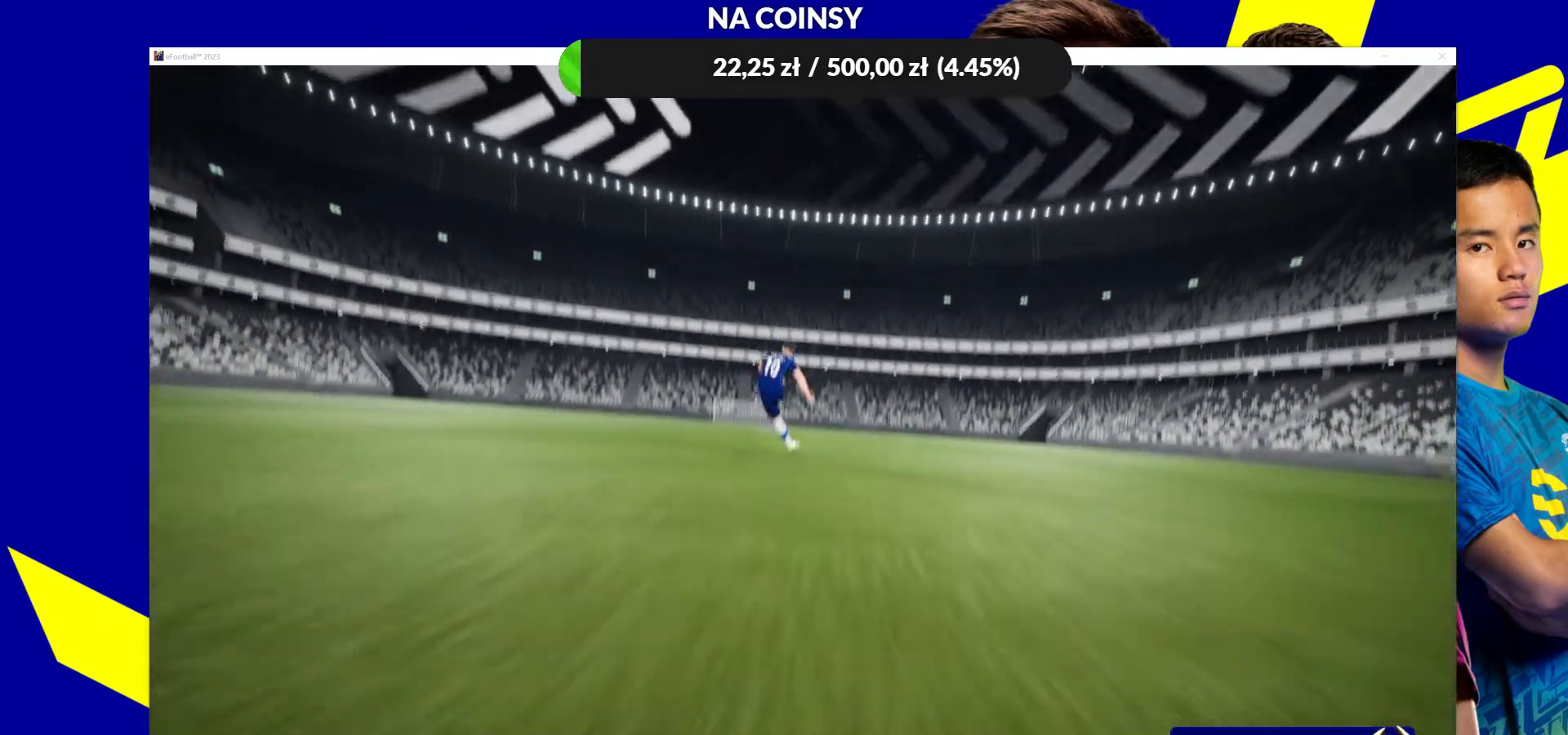
{"buttons": [], "left_stick": "center", "right_stick": "center", "events": []}
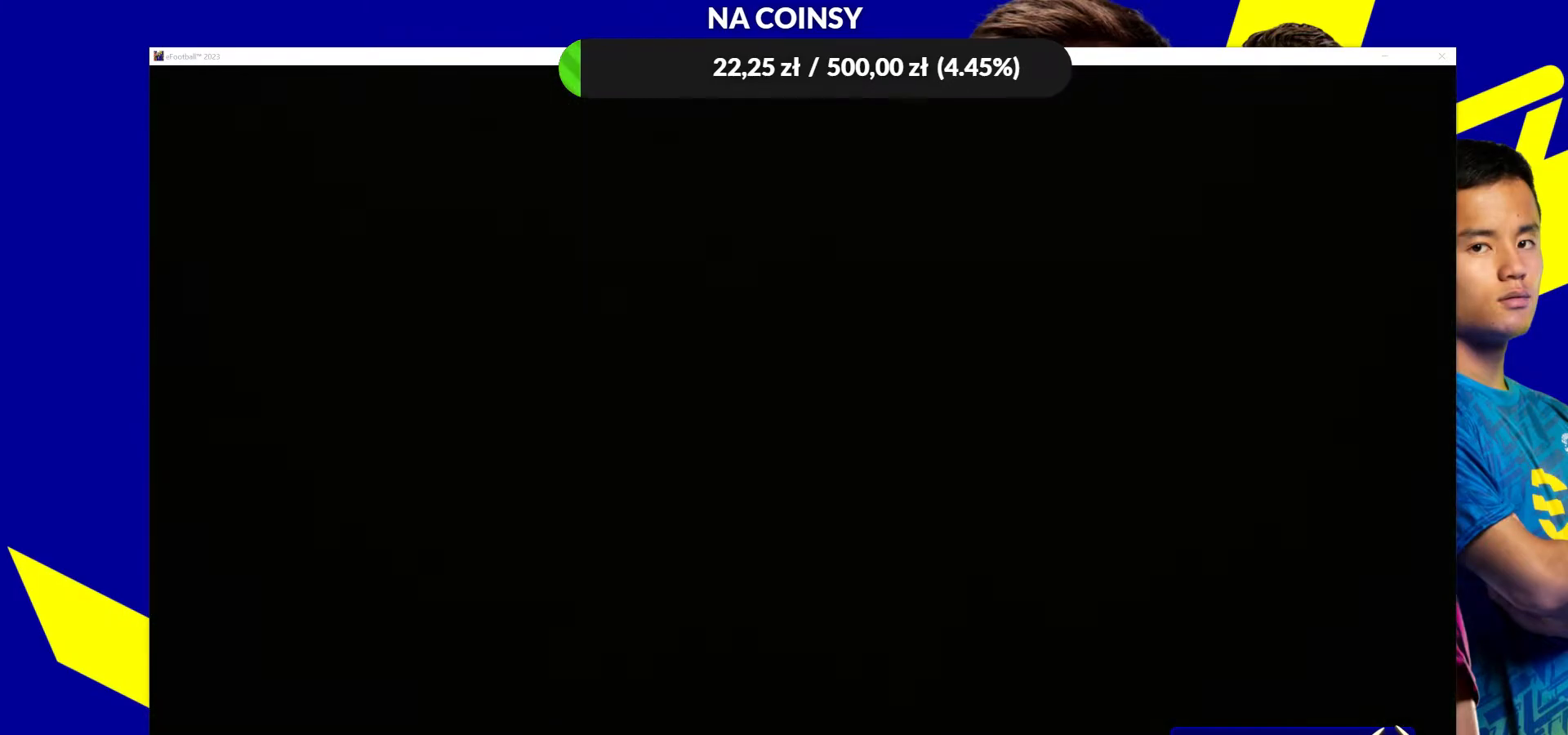
{"buttons": [], "left_stick": "center", "right_stick": "center", "events": []}
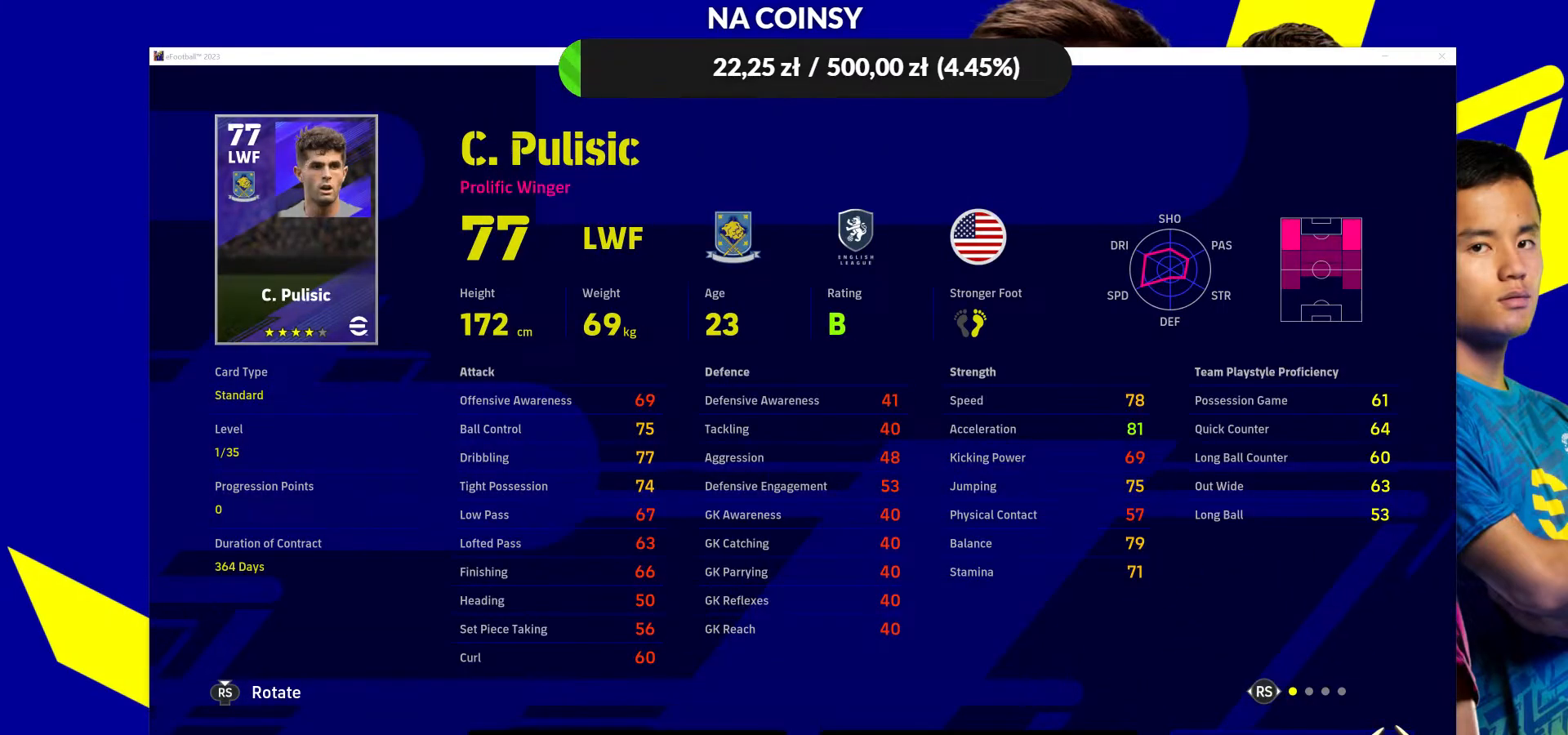
{"buttons": [], "left_stick": "center", "right_stick": "center", "events": []}
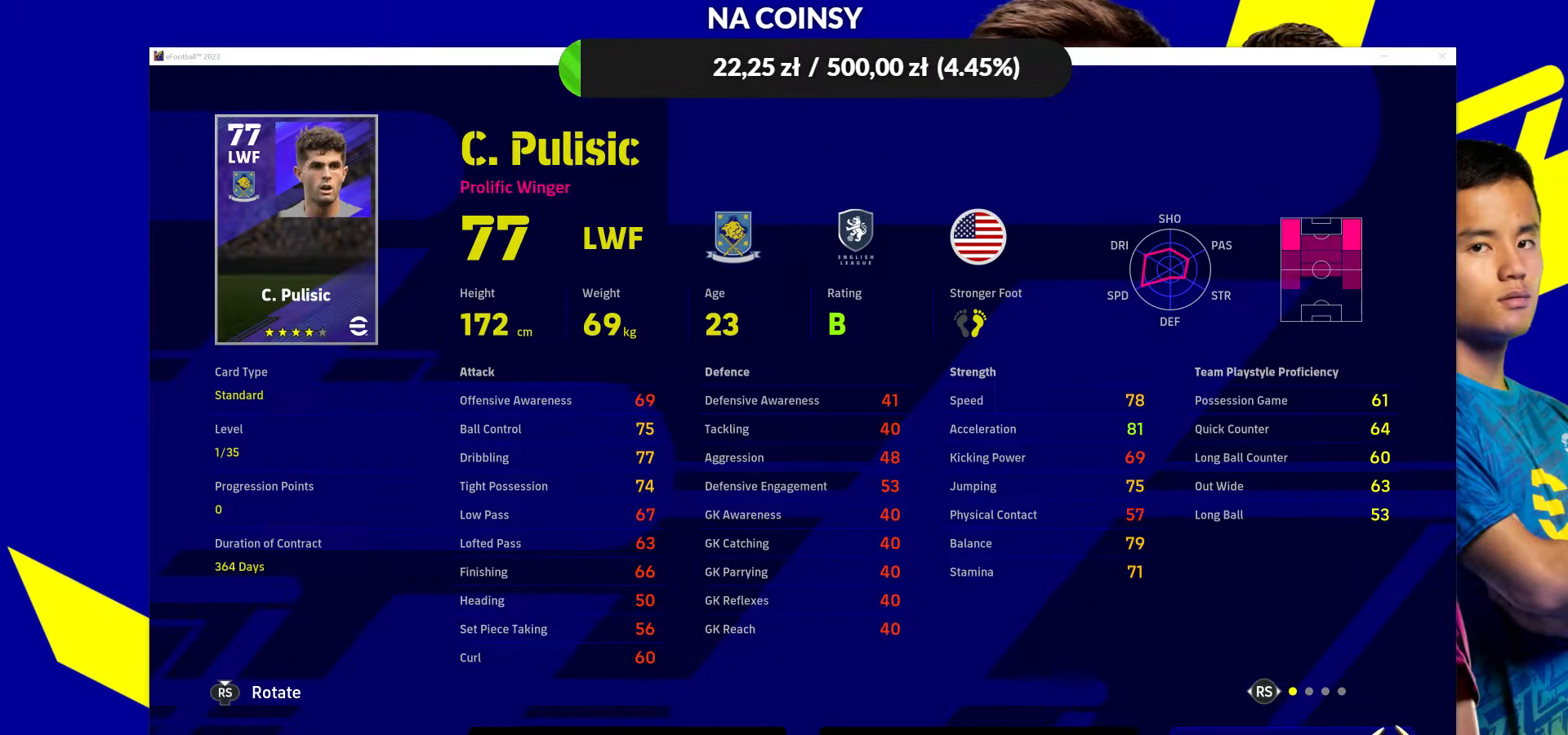
{"buttons": [], "left_stick": "center", "right_stick": "center", "events": []}
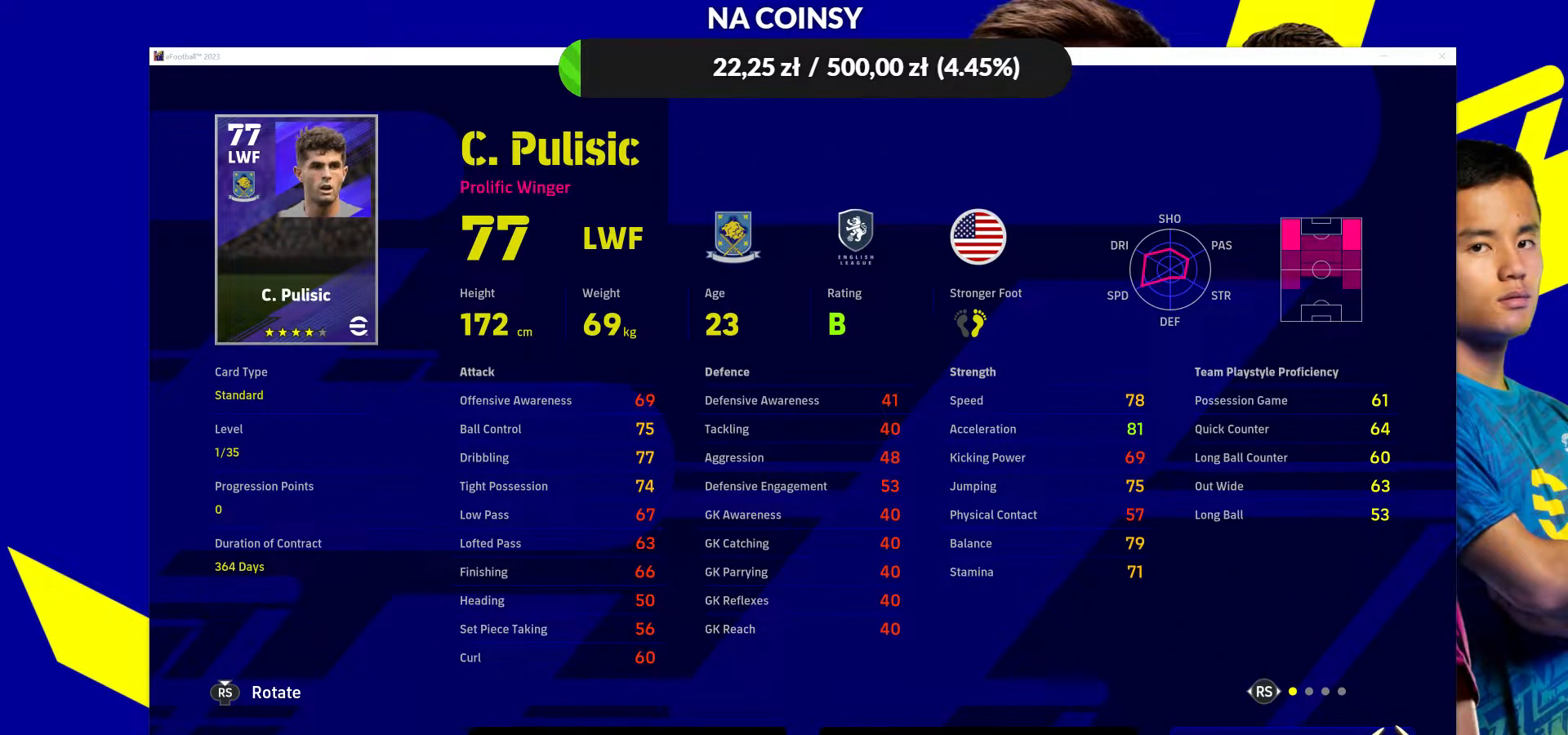
{"buttons": [], "left_stick": "center", "right_stick": "center", "events": []}
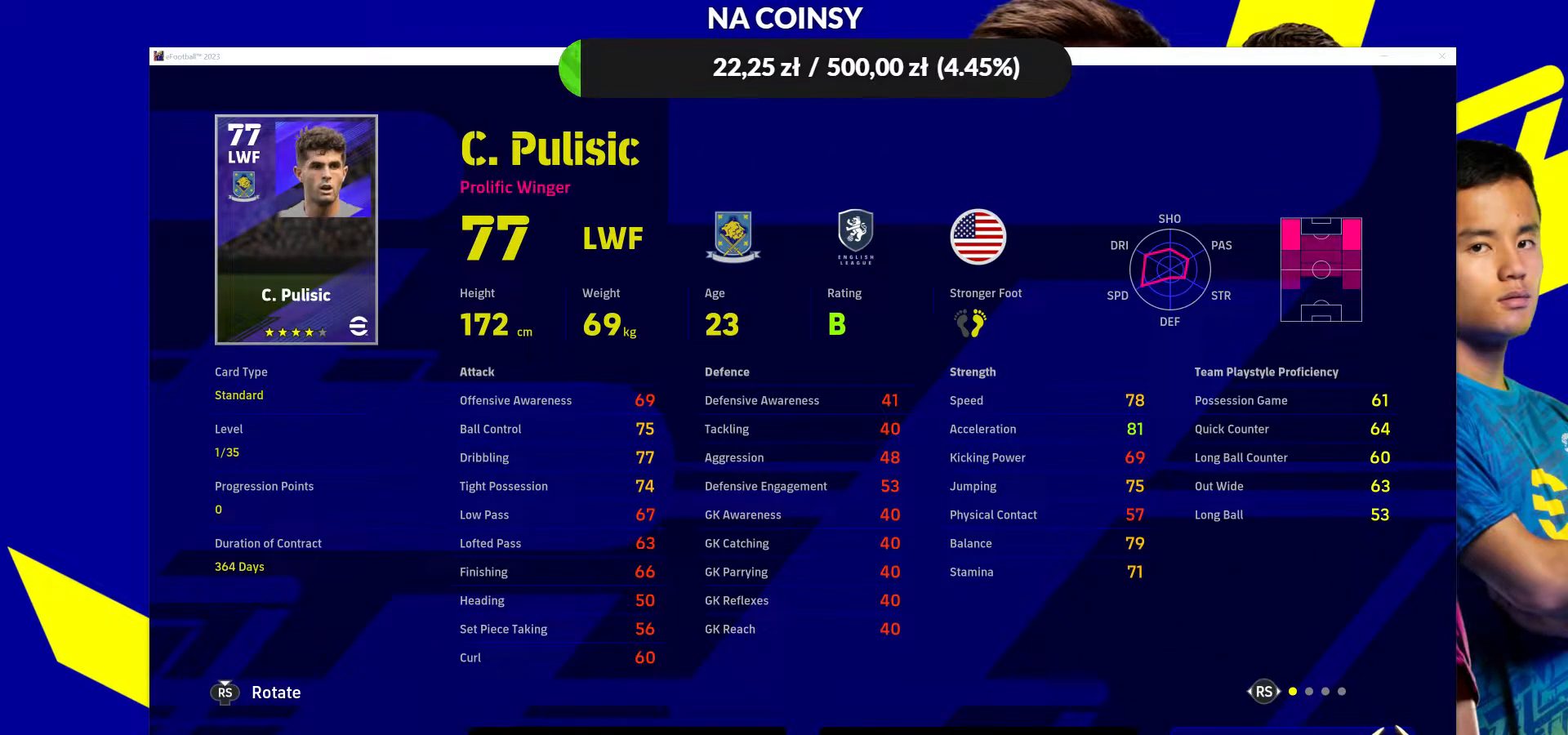
{"buttons": ["CROSS"], "left_stick": "center", "right_stick": "center", "events": [[417, "CROSS", "down"]]}
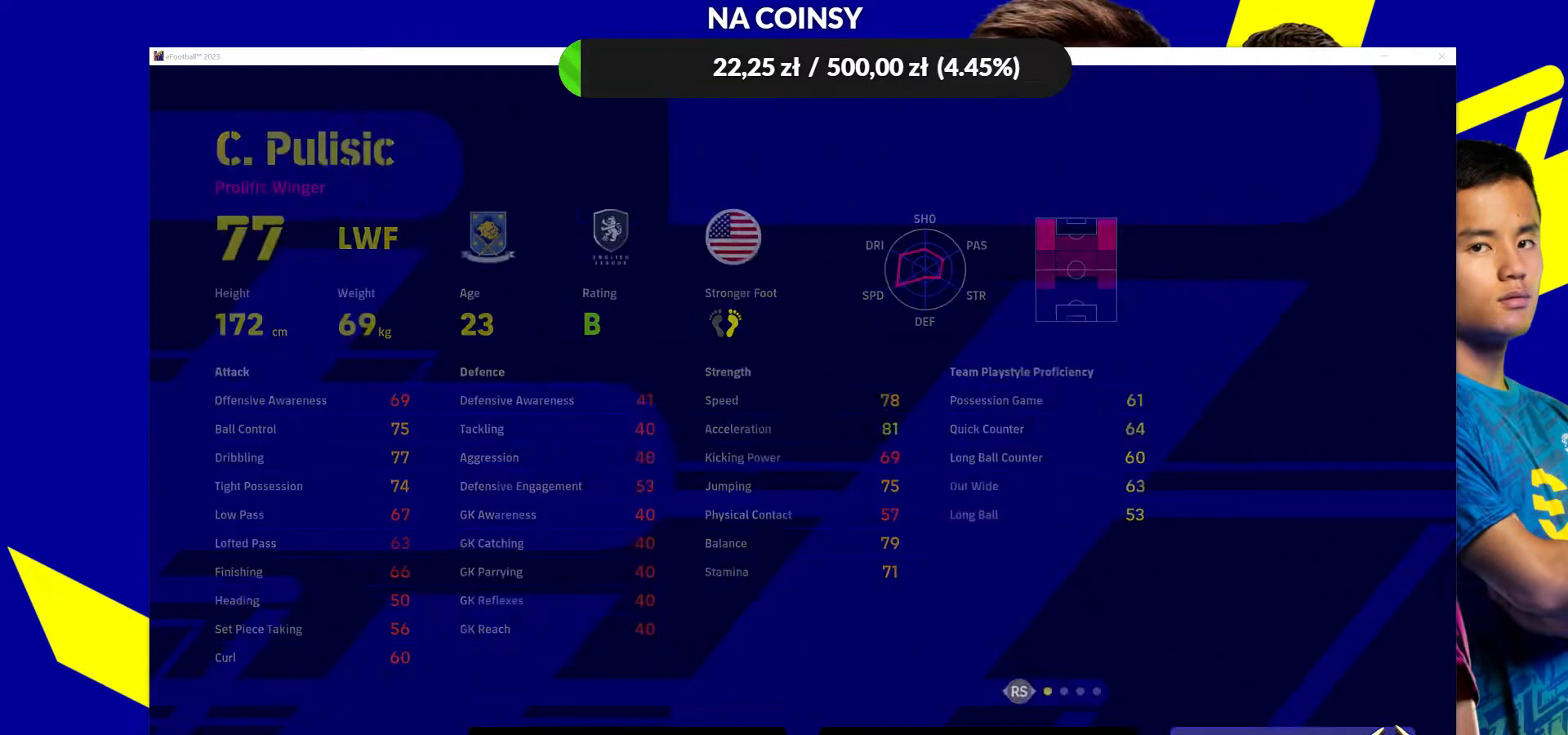
{"buttons": [], "left_stick": "center", "right_stick": "center", "events": [[50, "CROSS", "up"]]}
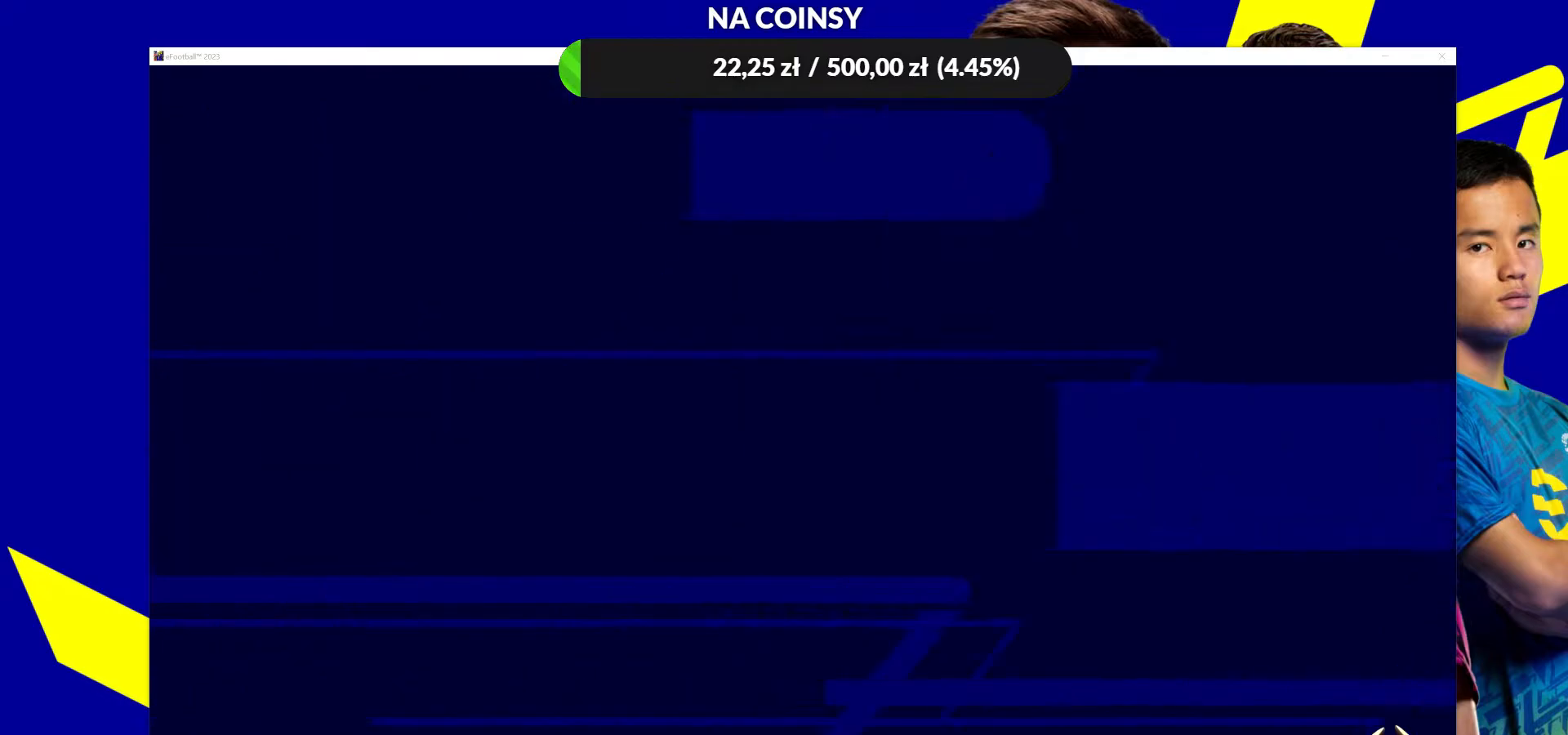
{"buttons": [], "left_stick": "center", "right_stick": "center", "events": []}
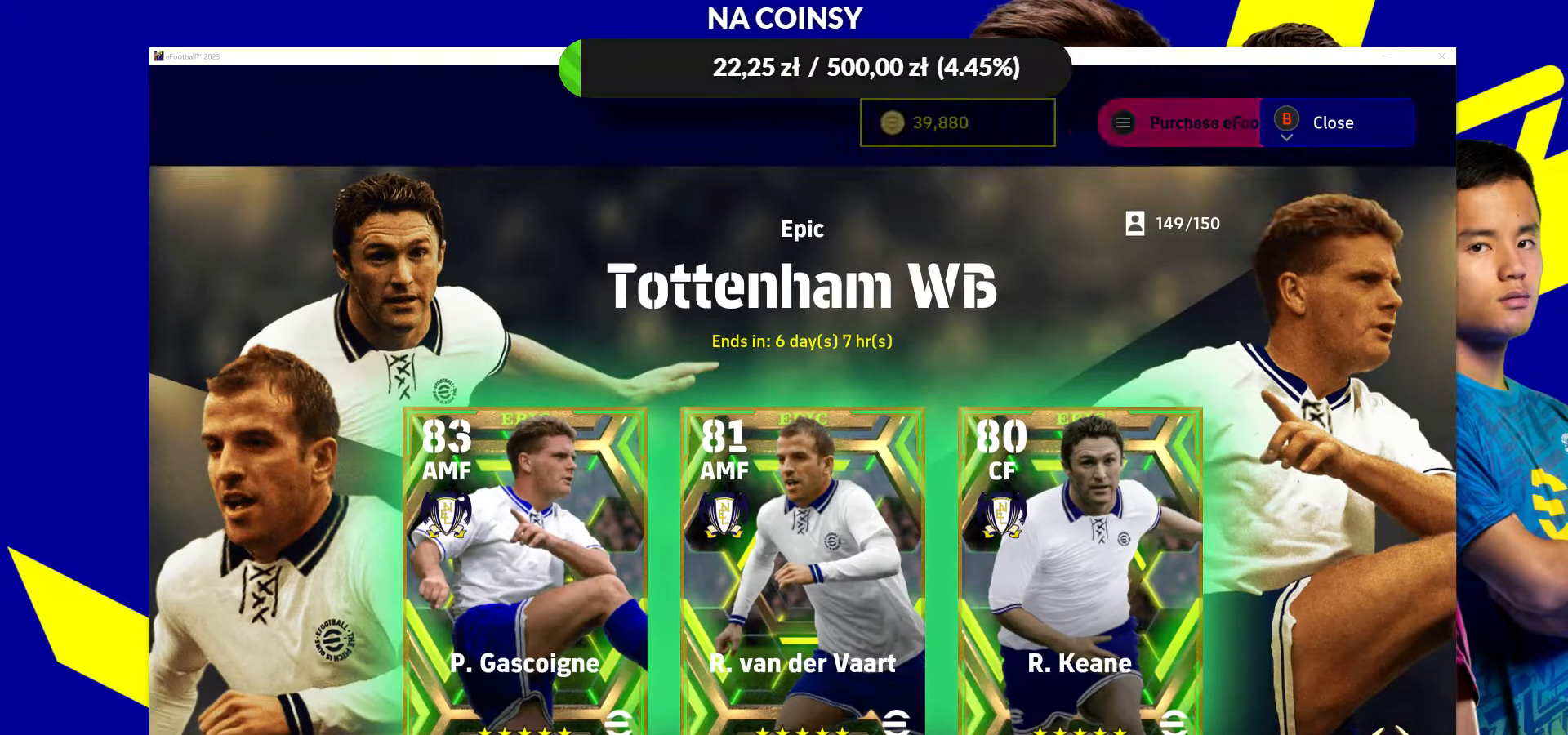
{"buttons": [], "left_stick": "center", "right_stick": "center", "events": []}
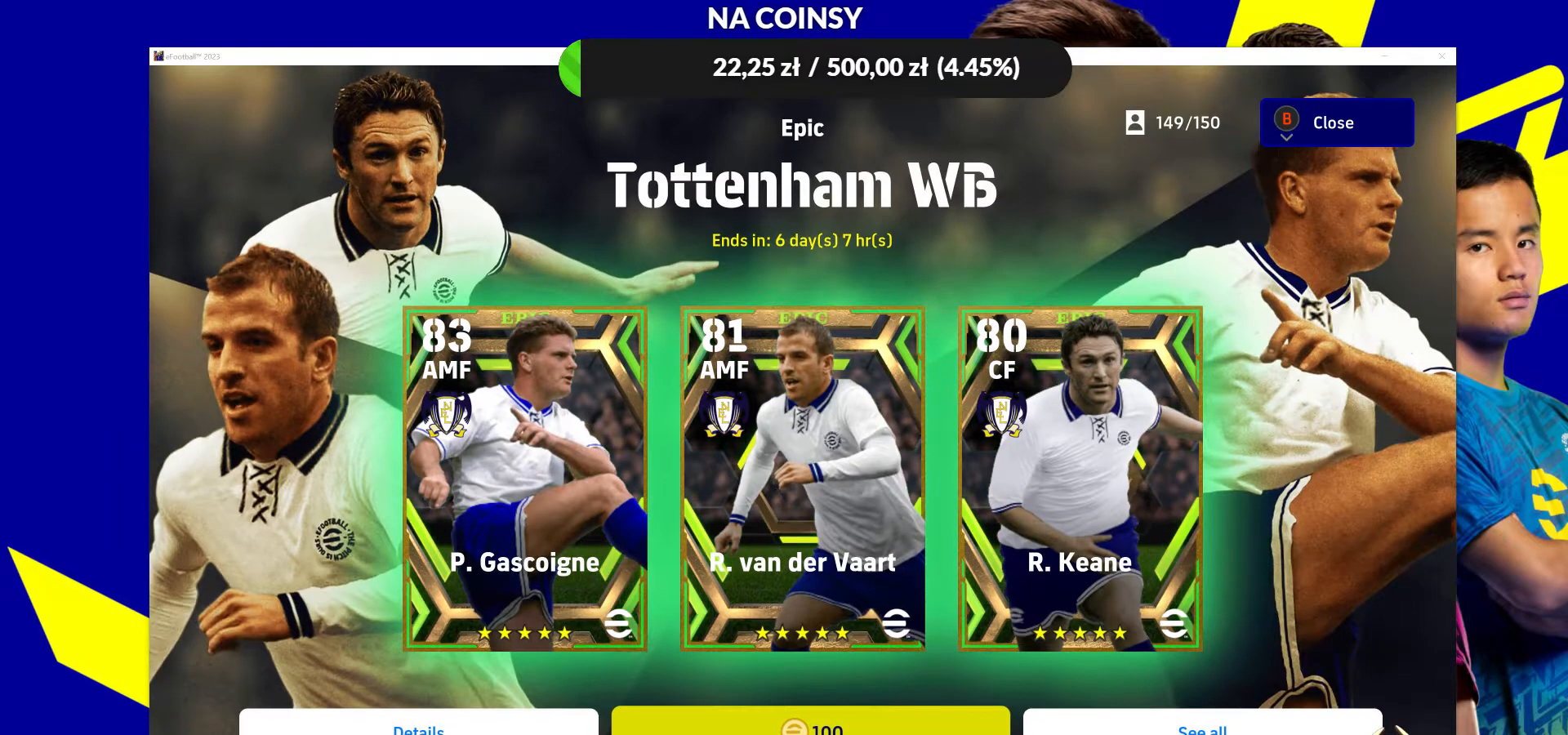
{"buttons": [], "left_stick": "center", "right_stick": "center", "events": []}
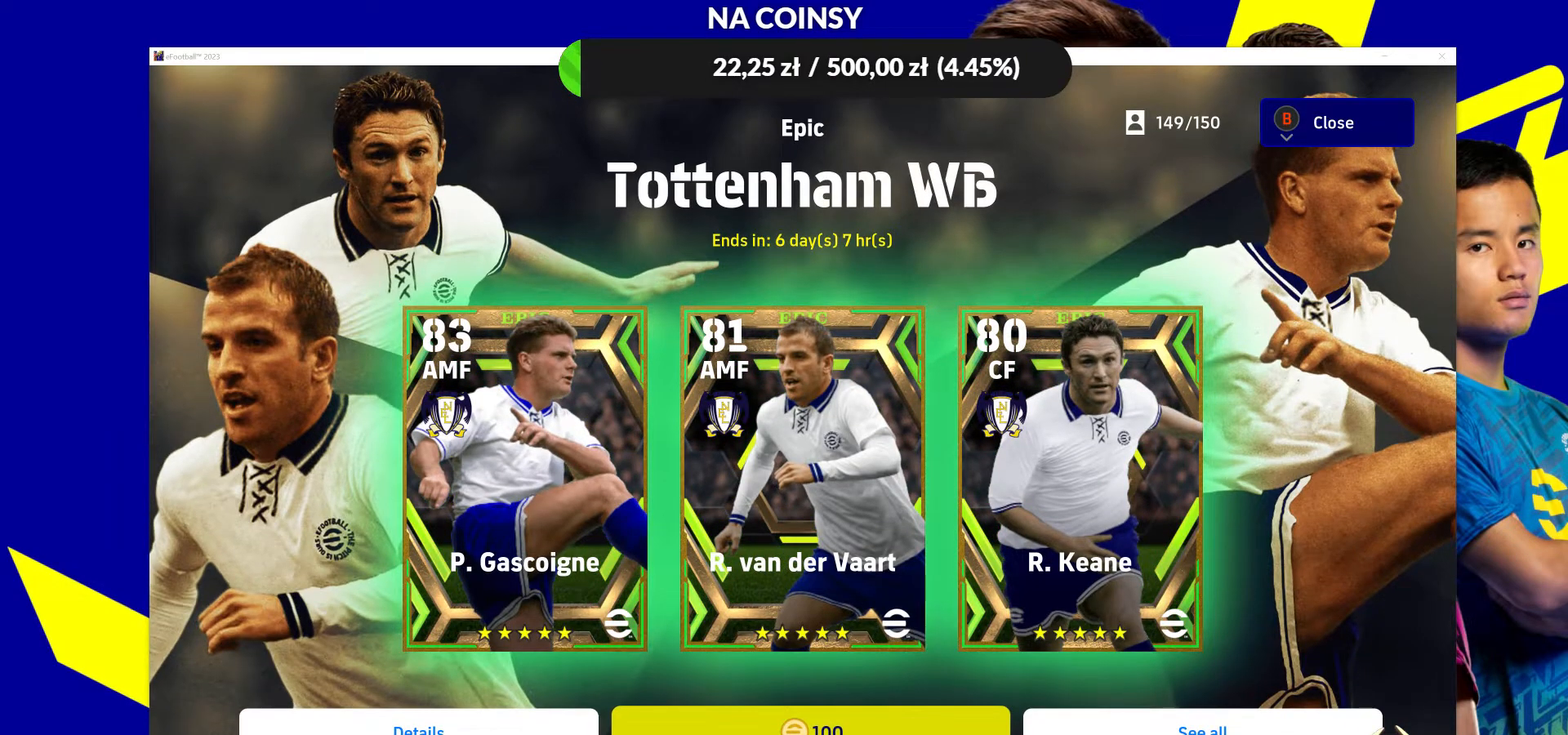
{"buttons": [], "left_stick": "center", "right_stick": "center", "events": [[150, "left_stick", "right"], [333, "left_stick", "center"]]}
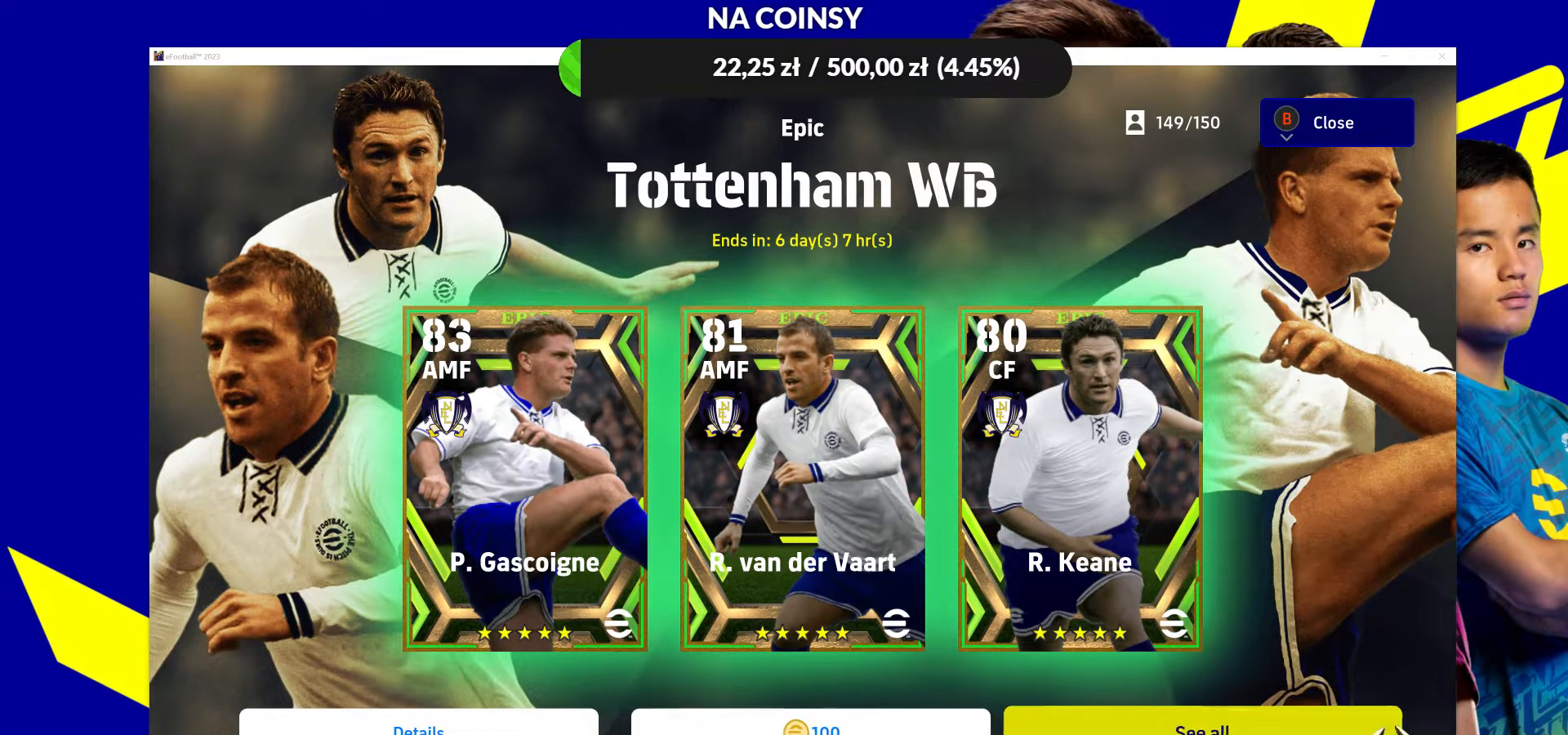
{"buttons": [], "left_stick": "center", "right_stick": "center", "events": []}
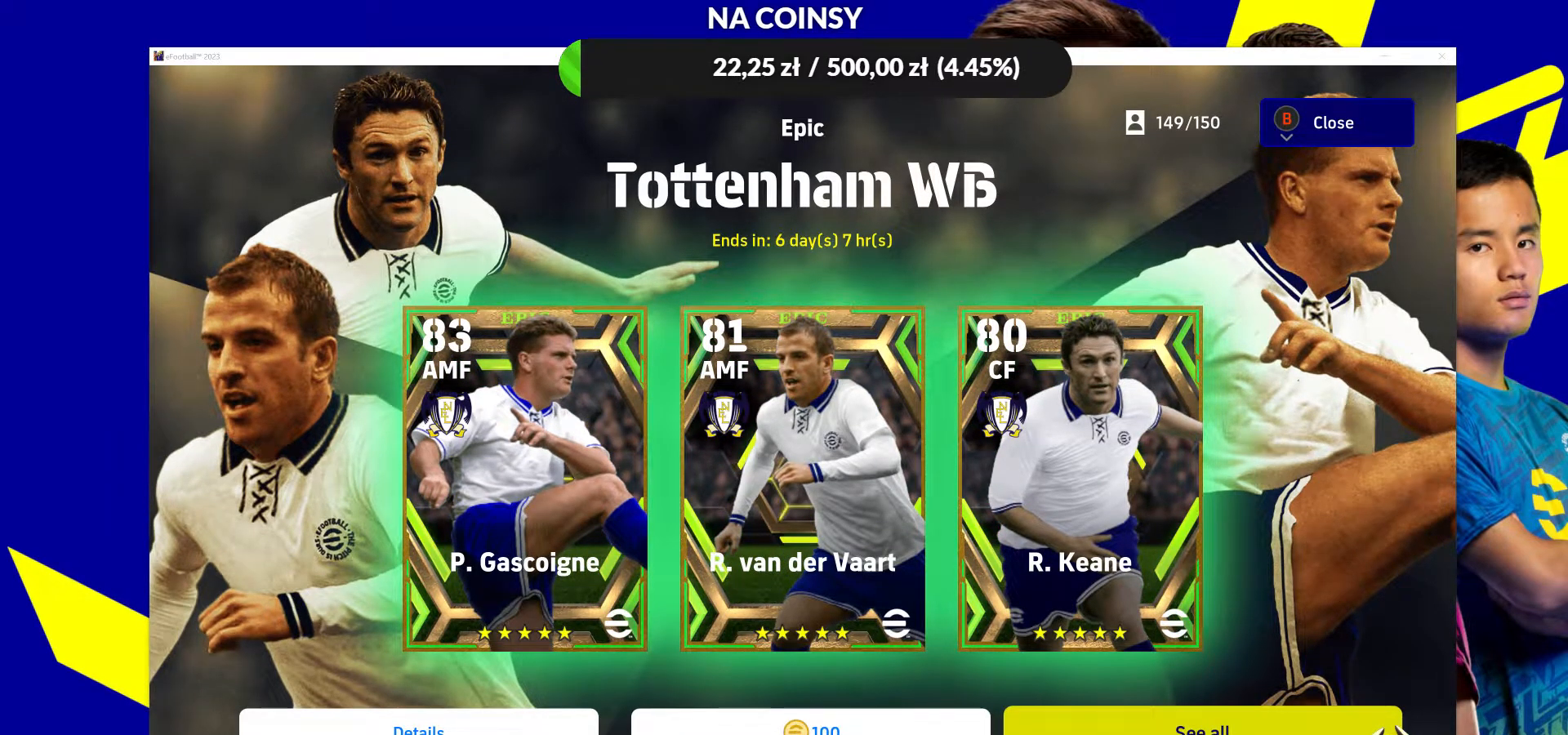
{"buttons": [], "left_stick": "up", "right_stick": "center", "events": [[367, "left_stick", "up"]]}
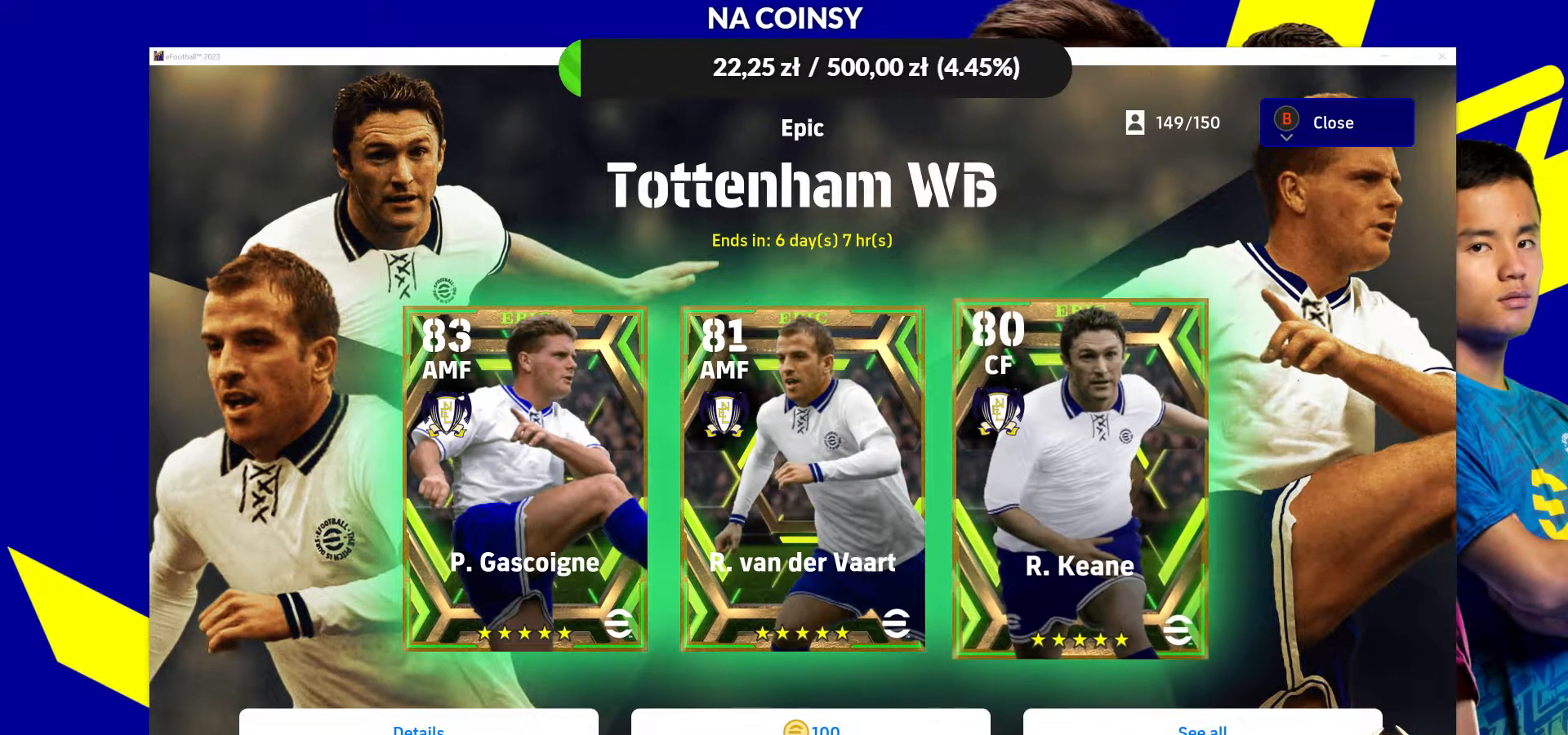
{"buttons": [], "left_stick": "center", "right_stick": "center", "events": [[17, "left_stick", "center"], [317, "left_stick", "down"], [450, "left_stick", "center"]]}
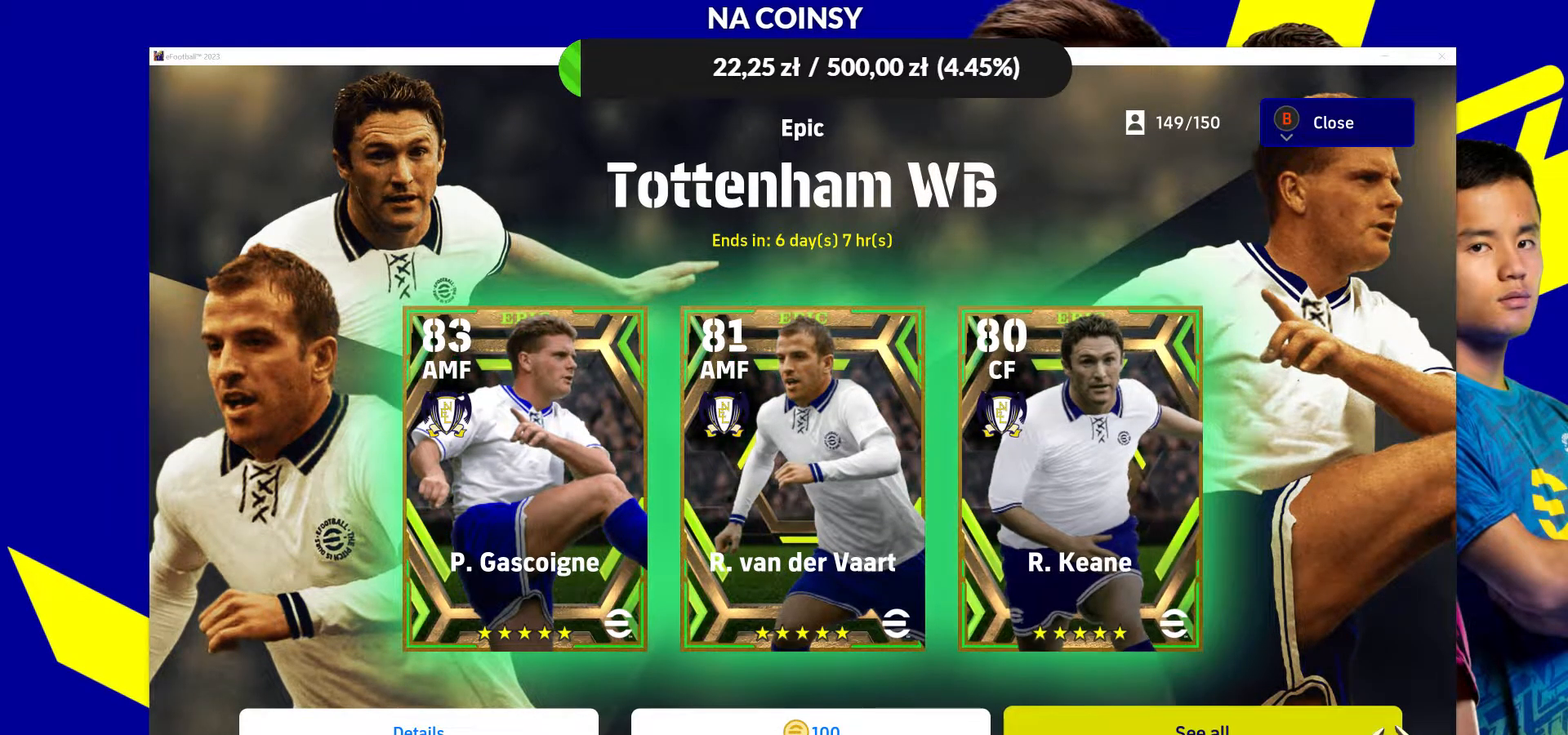
{"buttons": [], "left_stick": "center", "right_stick": "center", "events": [[267, "left_stick", "up"], [450, "left_stick", "center"]]}
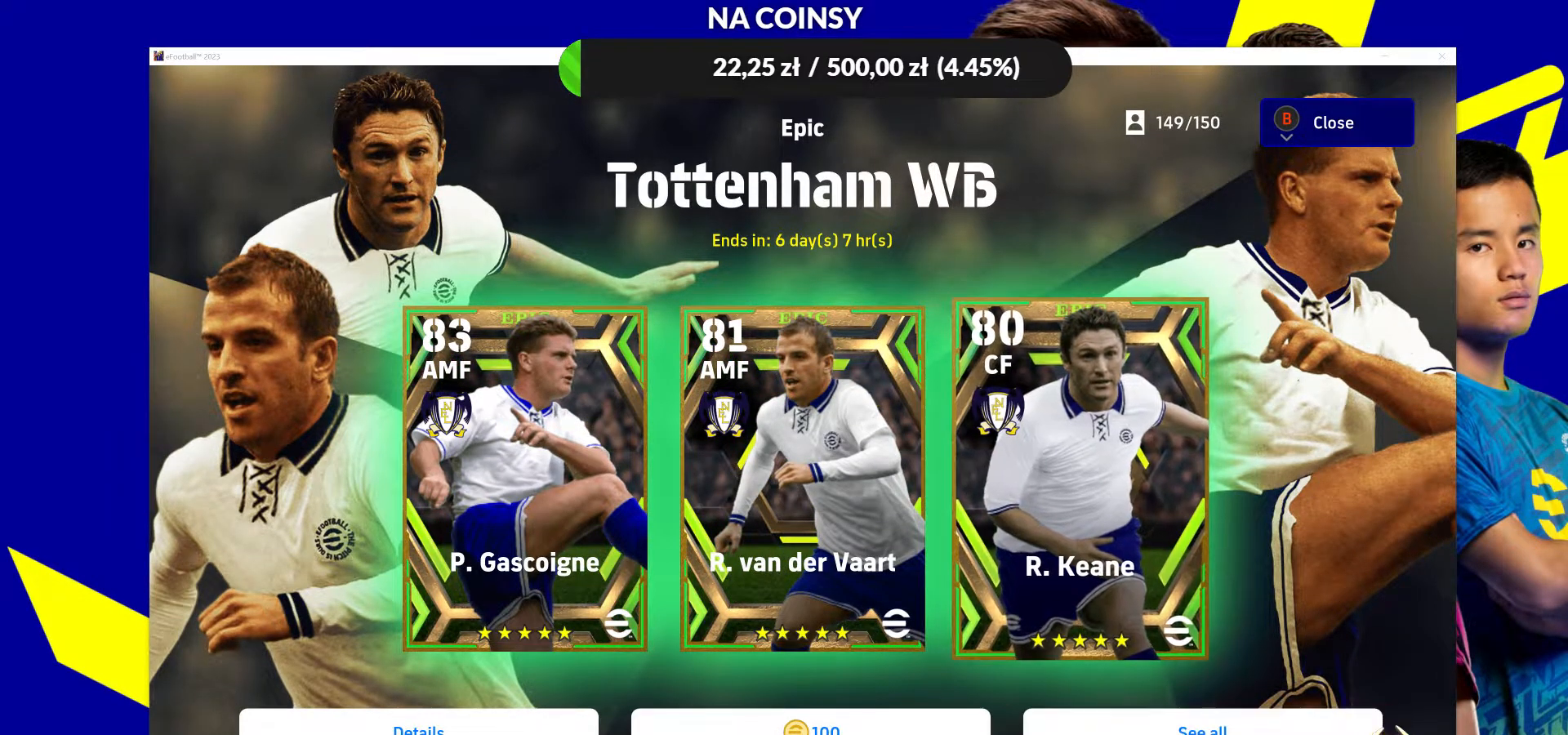
{"buttons": [], "left_stick": "center", "right_stick": "center", "events": [[150, "left_stick", "down"], [300, "left_stick", "center"]]}
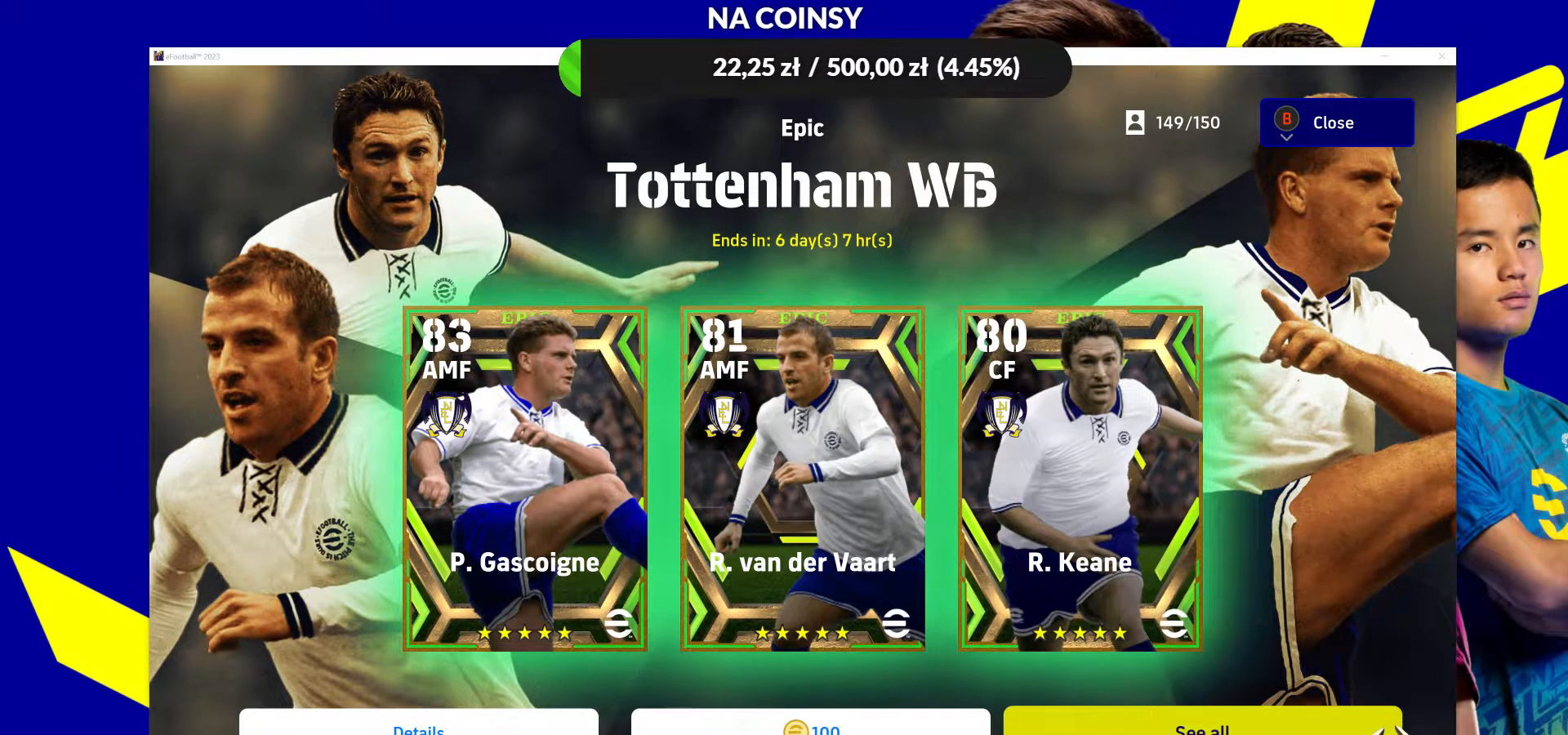
{"buttons": [], "left_stick": "center", "right_stick": "center", "events": [[117, "left_stick", "up"], [300, "left_stick", "left"], [467, "left_stick", "center"]]}
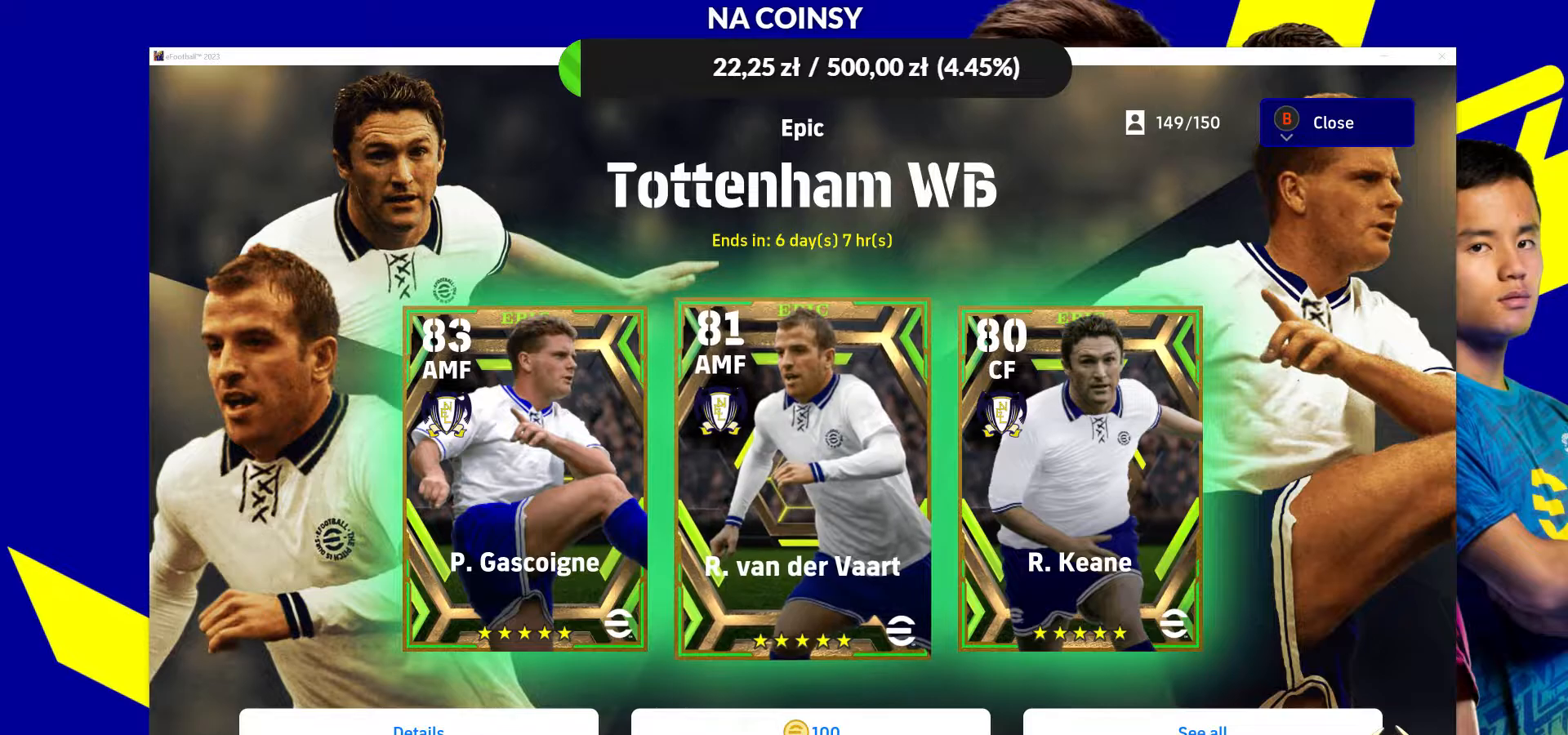
{"buttons": [], "left_stick": "center", "right_stick": "center", "events": [[33, "left_stick", "left"], [217, "left_stick", "center"], [283, "CROSS", "down"], [400, "CROSS", "up"]]}